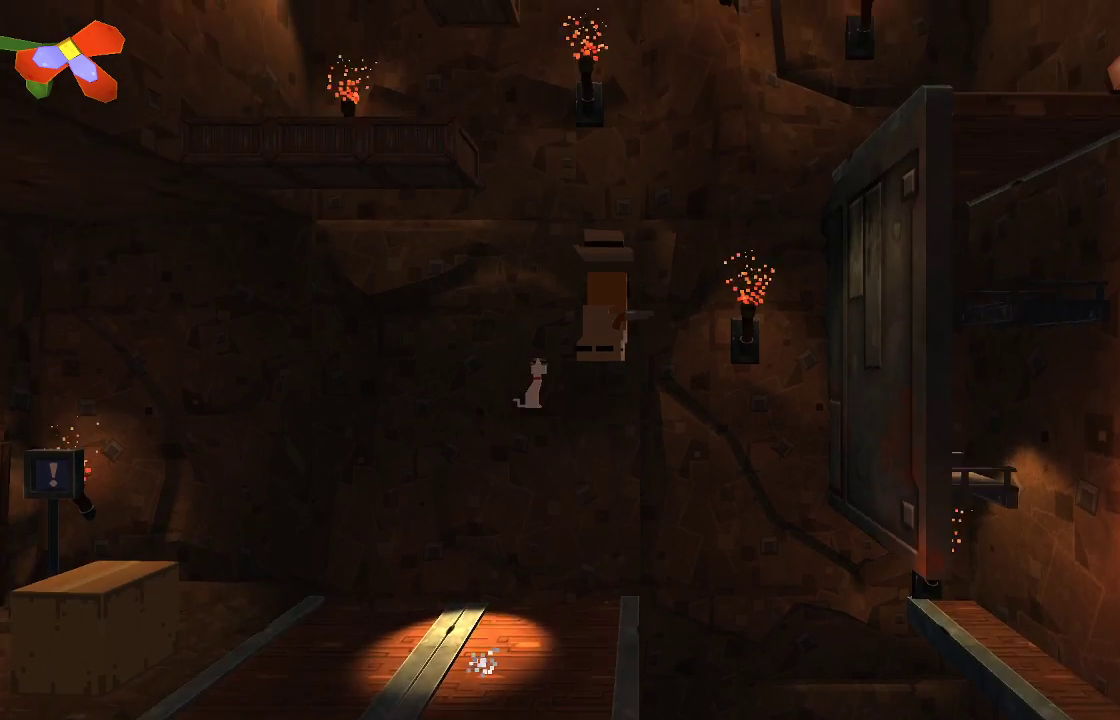
Gameplay with a controller (PlayStation layout); each line is a JSON object with the inputs held at the frame after it. "events" lists button and stick changes between this image and that frame as [ms after this image, input, new state], when the widget could be followed in between. Not read: R1.
{"buttons": ["CROSS"], "left_stick": "center", "right_stick": "center", "events": [[300, "CROSS", "up"], [467, "CROSS", "down"]]}
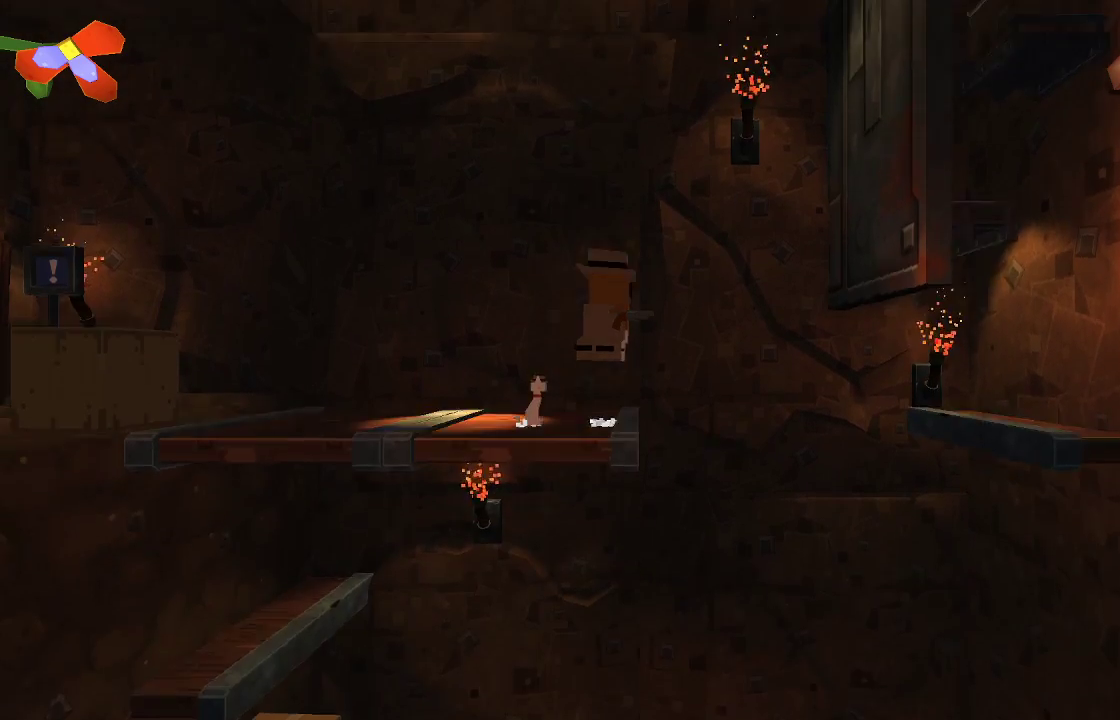
{"buttons": ["CROSS"], "left_stick": "center", "right_stick": "center"}
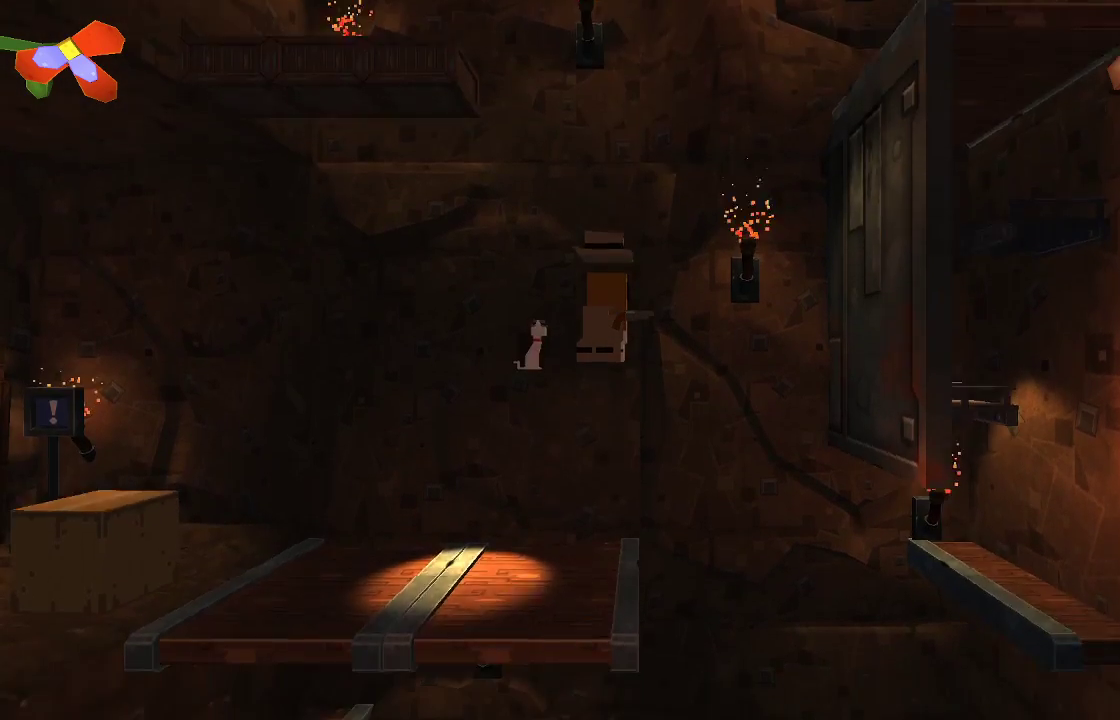
{"buttons": [], "left_stick": "center", "right_stick": "center", "events": [[200, "CROSS", "up"]]}
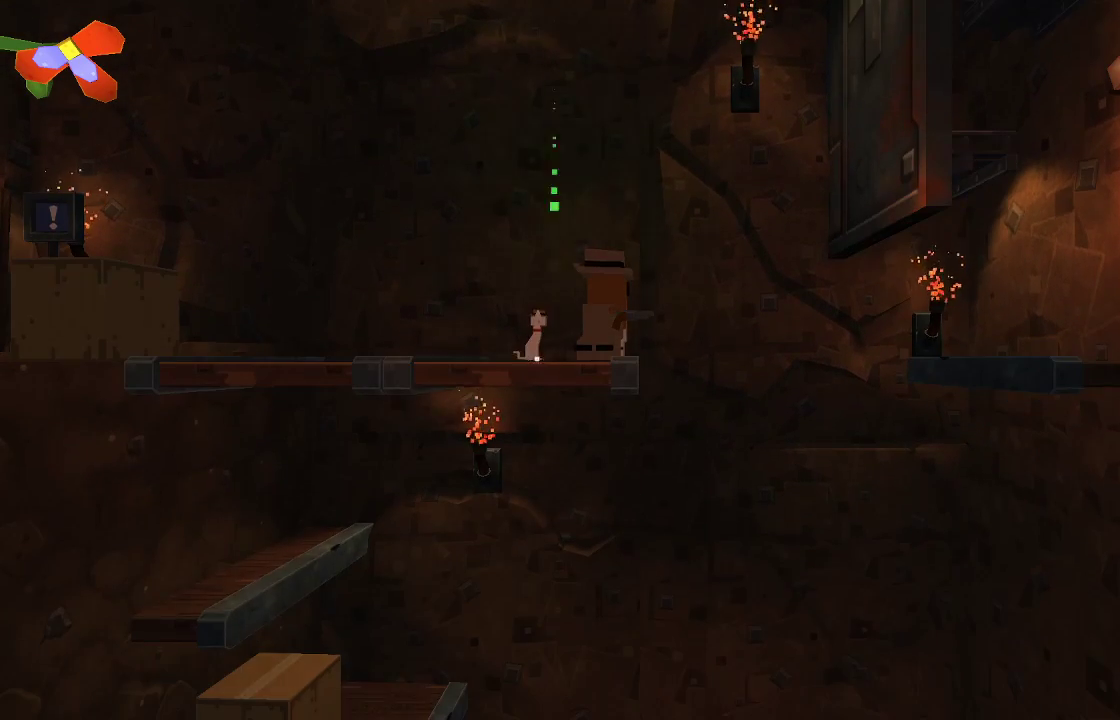
{"buttons": [], "left_stick": "center", "right_stick": "center", "events": []}
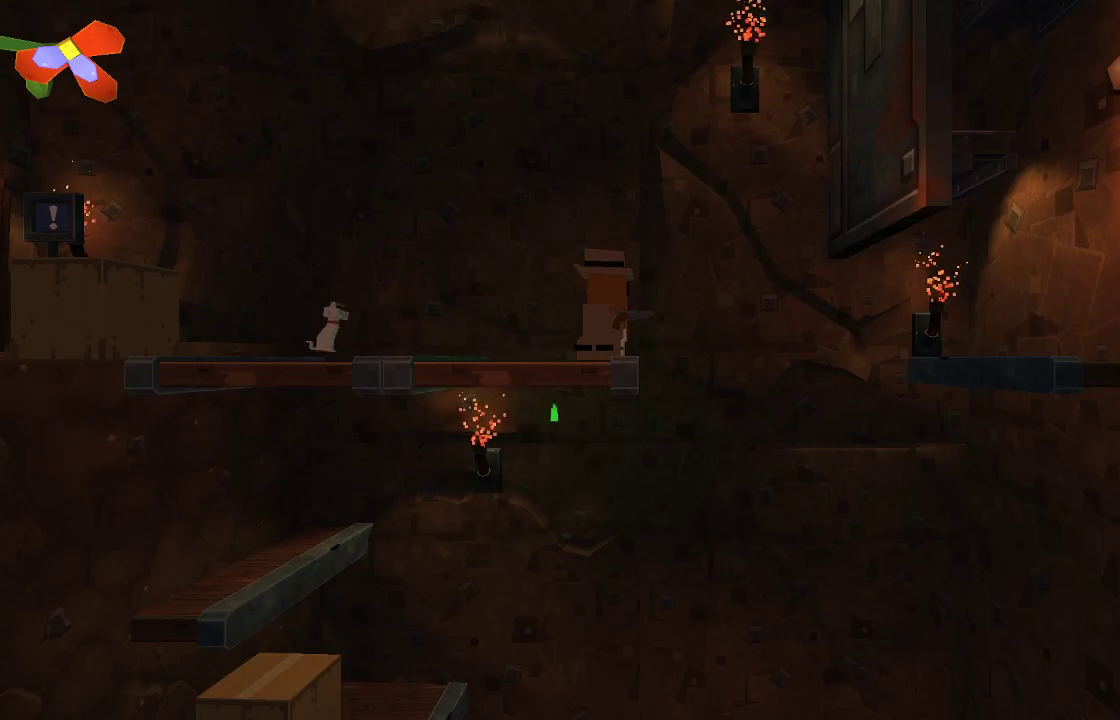
{"buttons": [], "left_stick": "center", "right_stick": "center", "events": []}
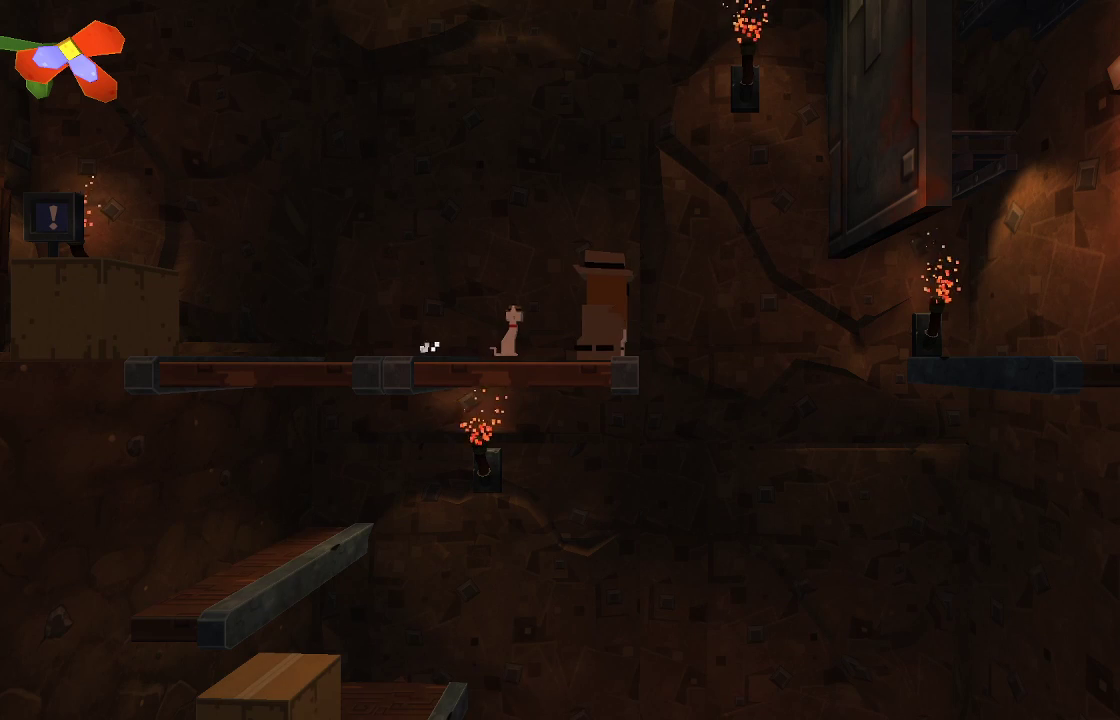
{"buttons": [], "left_stick": "center", "right_stick": "center", "events": []}
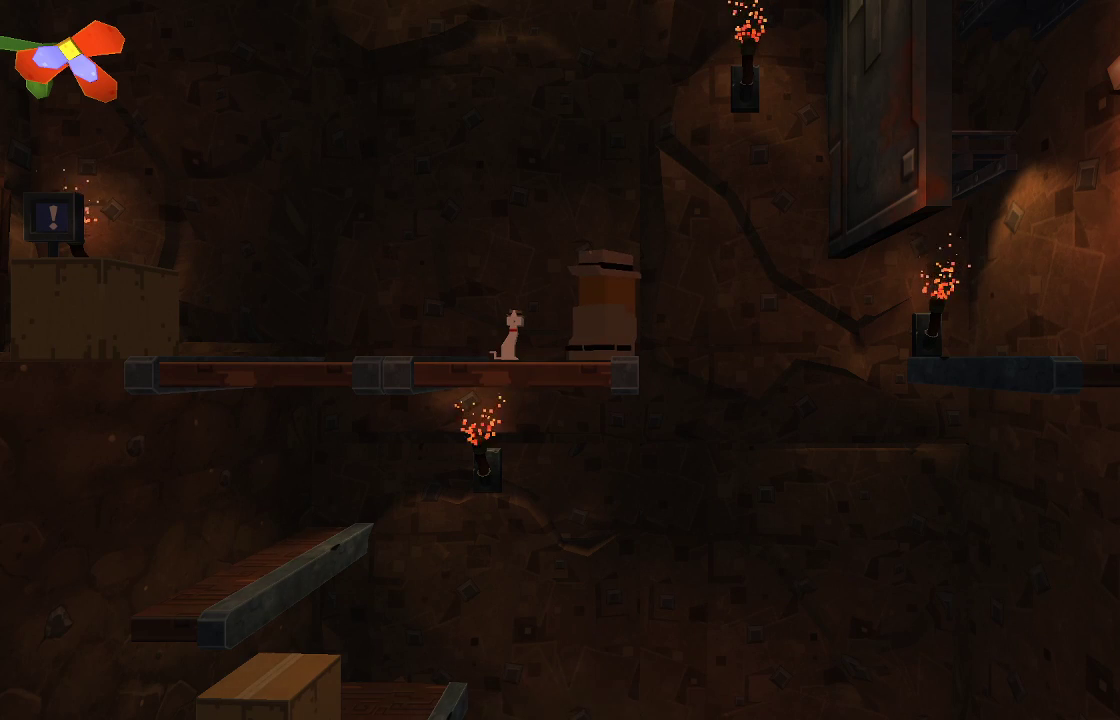
{"buttons": ["R2"], "left_stick": "center", "right_stick": "center", "events": [[167, "R2", "down"]]}
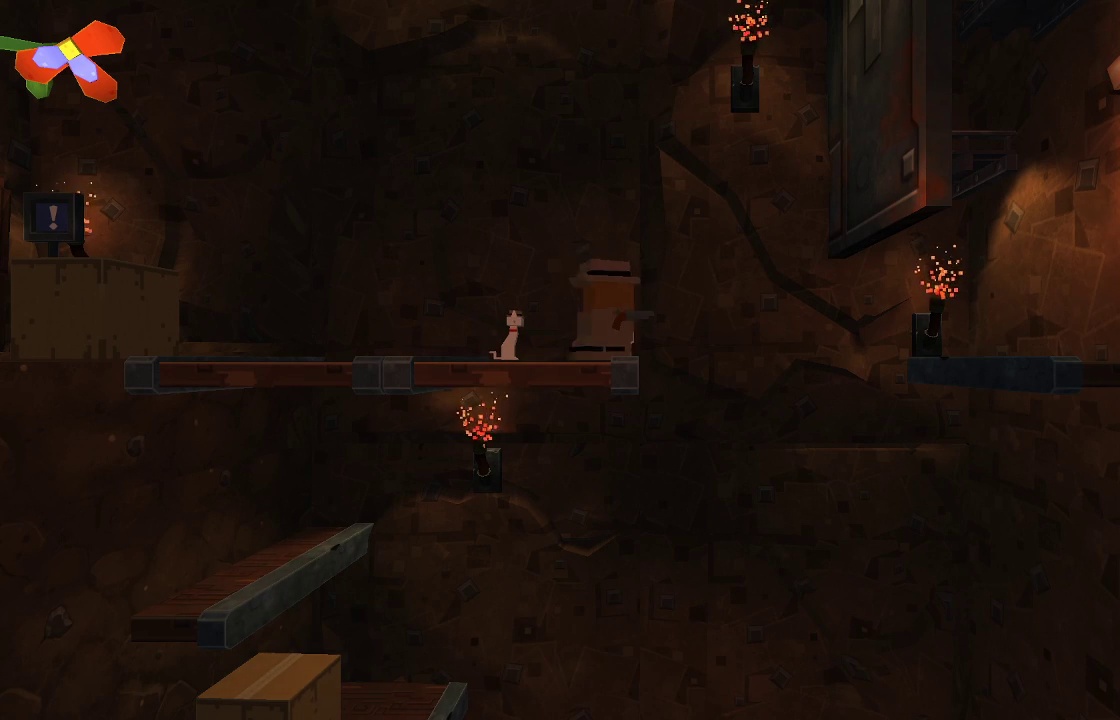
{"buttons": ["R2"], "left_stick": "center", "right_stick": "center", "events": [[167, "R2", "up"], [267, "R2", "down"]]}
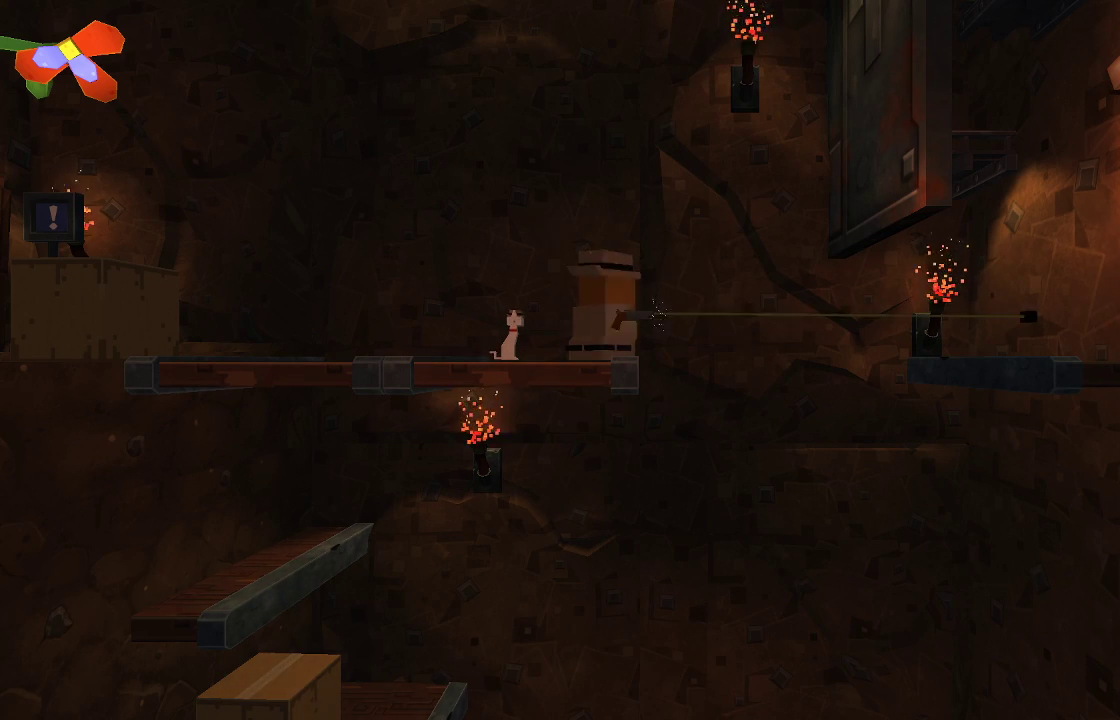
{"buttons": ["R2"], "left_stick": "right", "right_stick": "center", "events": [[467, "left_stick", "right"]]}
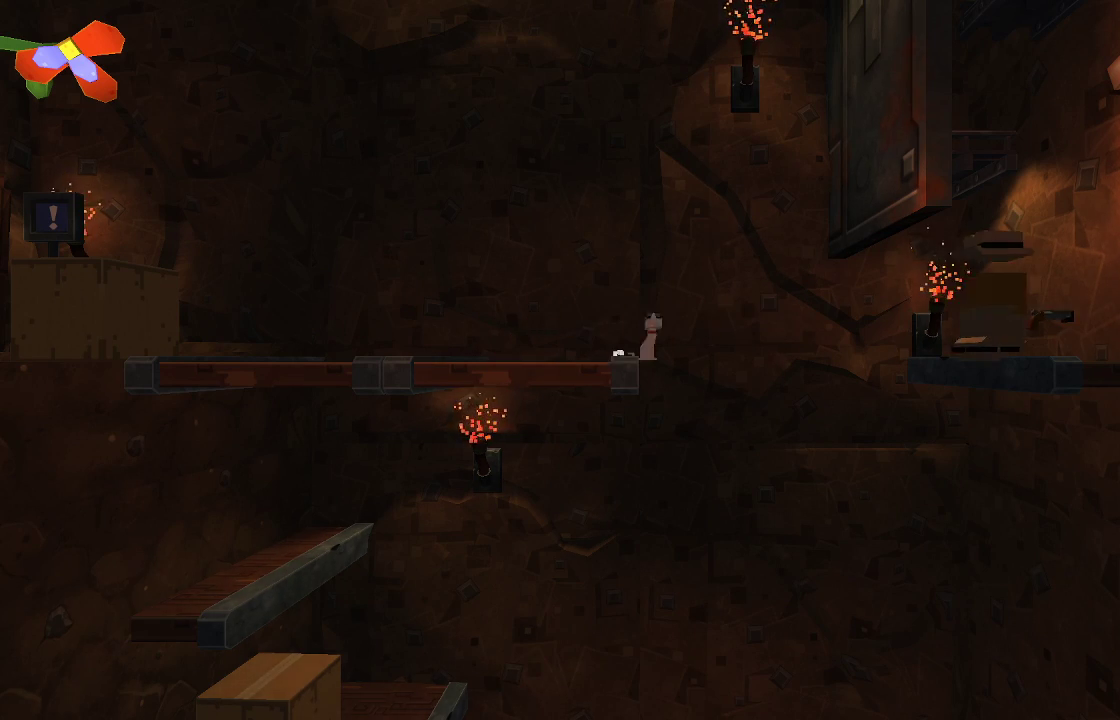
{"buttons": ["L1"], "left_stick": "right", "right_stick": "center"}
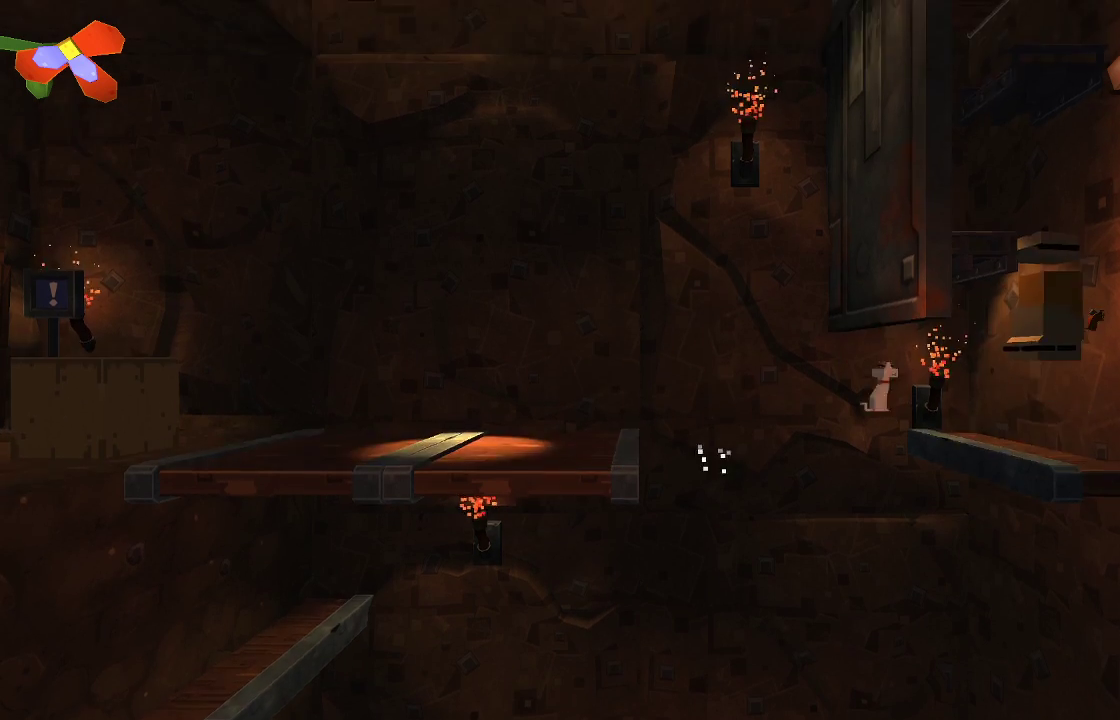
{"buttons": ["CROSS"], "left_stick": "center", "right_stick": "center", "events": [[67, "L1", "up"], [100, "left_stick", "center"], [333, "CROSS", "down"]]}
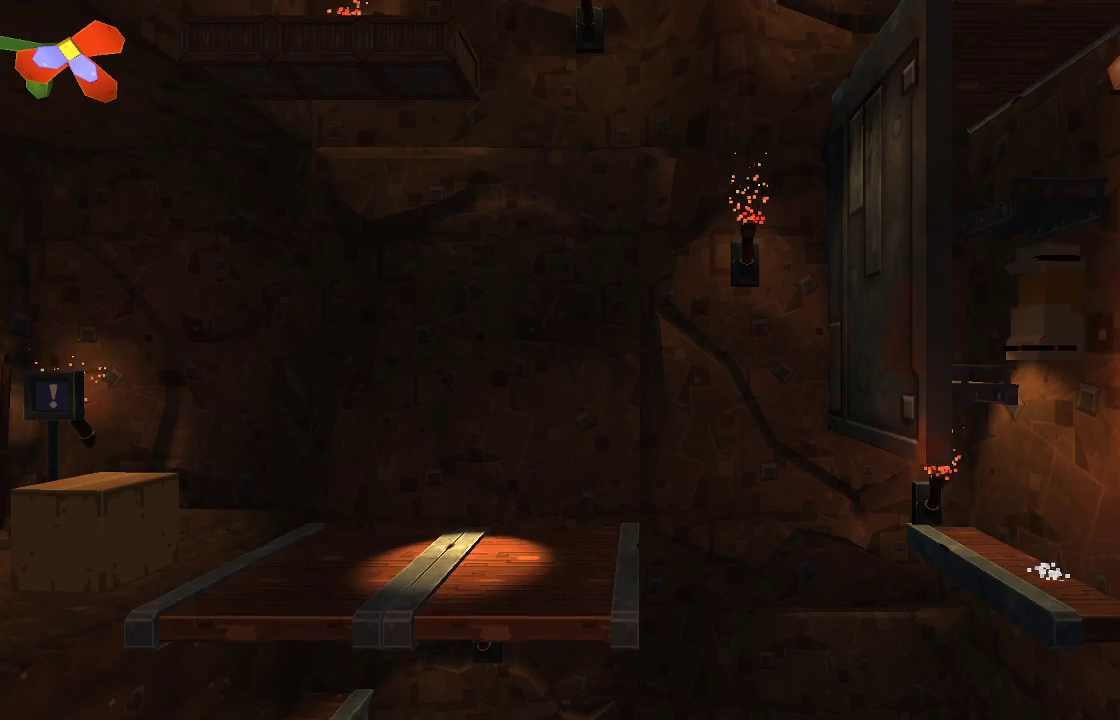
{"buttons": [], "left_stick": "center", "right_stick": "center", "events": [[33, "left_stick", "left"], [367, "CROSS", "up"], [433, "left_stick", "center"]]}
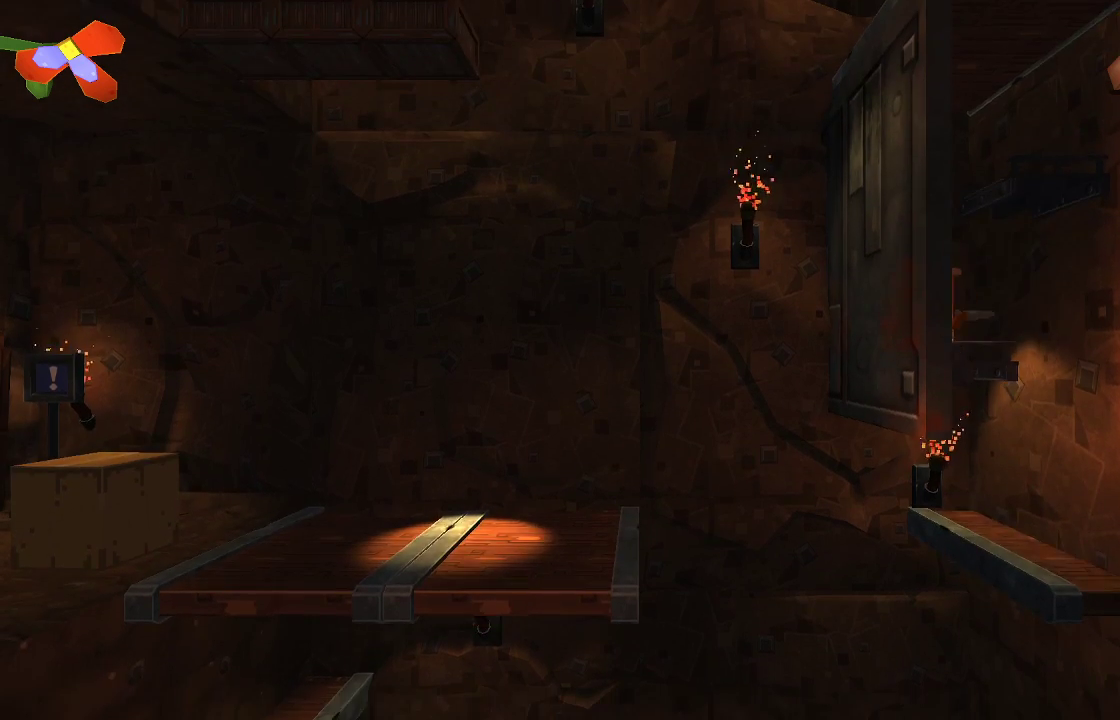
{"buttons": [], "left_stick": "center", "right_stick": "center", "events": [[33, "CROSS", "down"], [167, "left_stick", "right"], [433, "CROSS", "up"], [500, "left_stick", "center"]]}
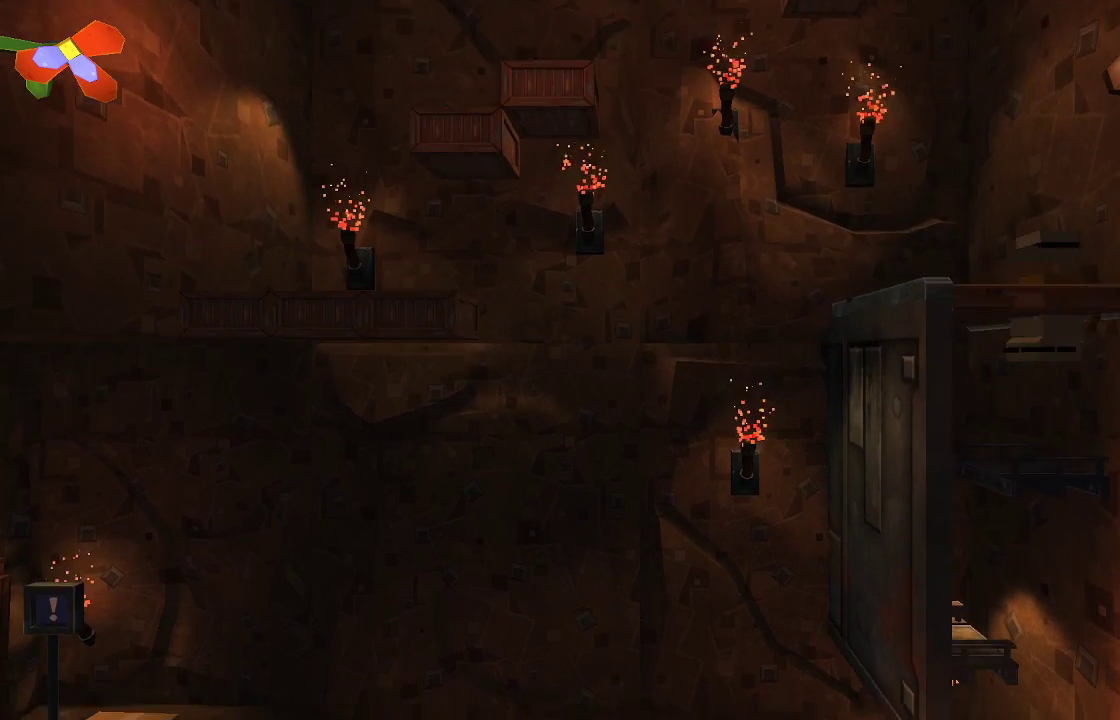
{"buttons": ["CROSS"], "left_stick": "center", "right_stick": "center", "events": [[300, "CROSS", "down"]]}
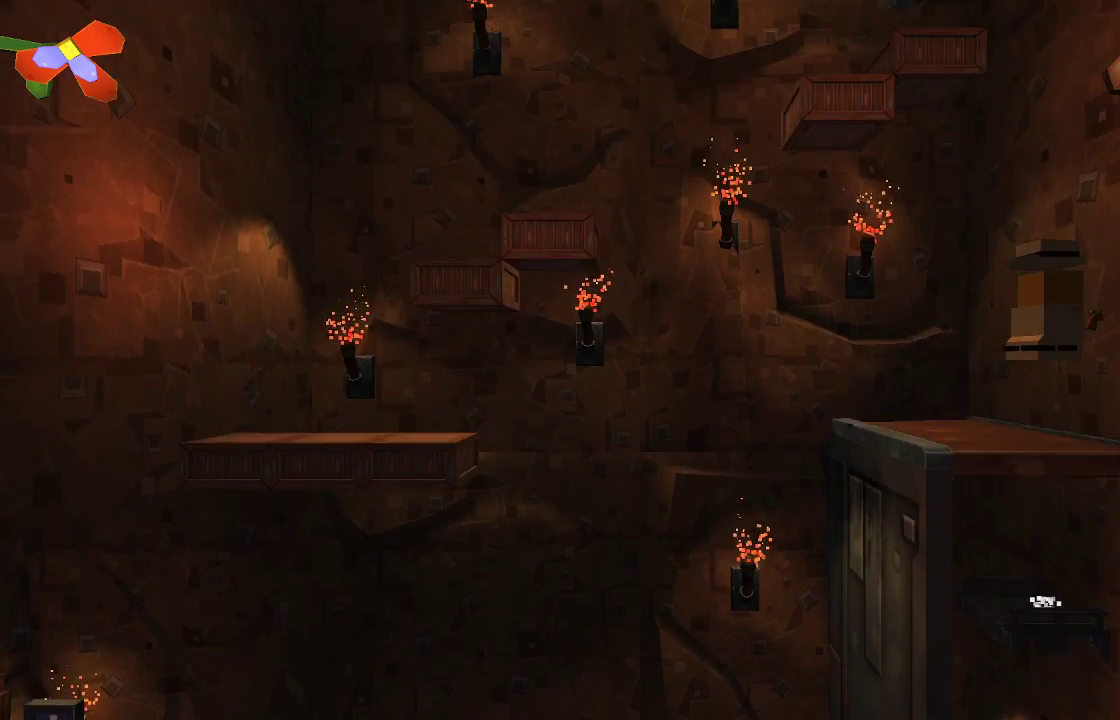
{"buttons": [], "left_stick": "center", "right_stick": "center", "events": [[133, "CROSS", "up"], [133, "left_stick", "up-left"], [233, "left_stick", "center"]]}
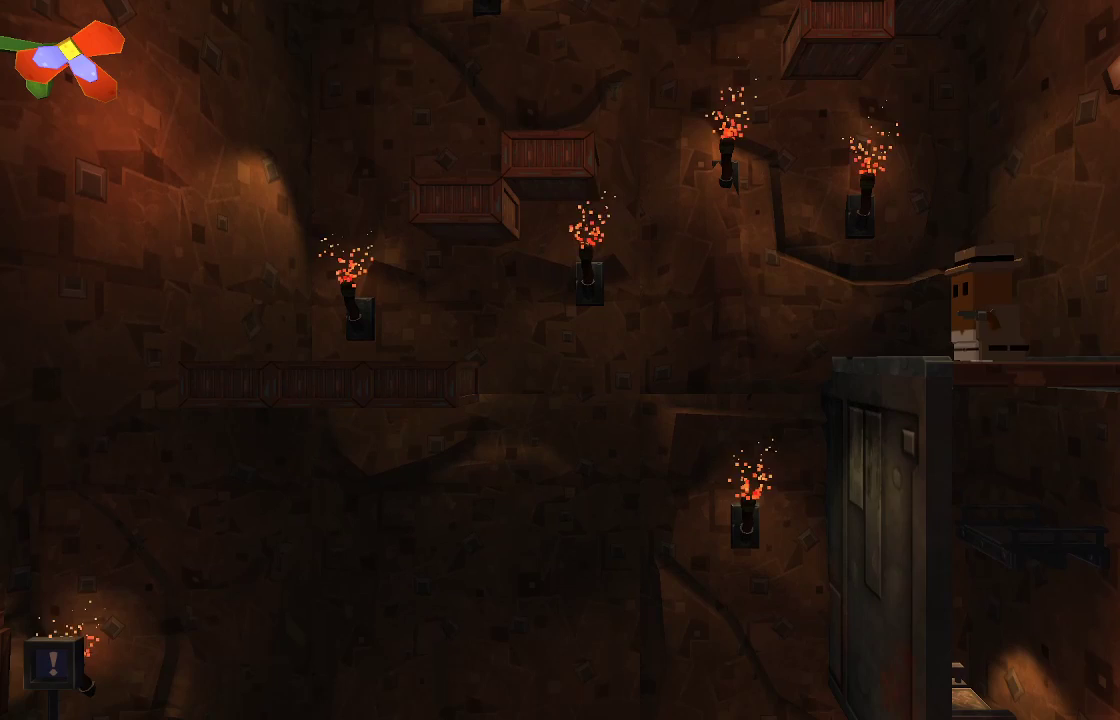
{"buttons": [], "left_stick": "center", "right_stick": "center", "events": []}
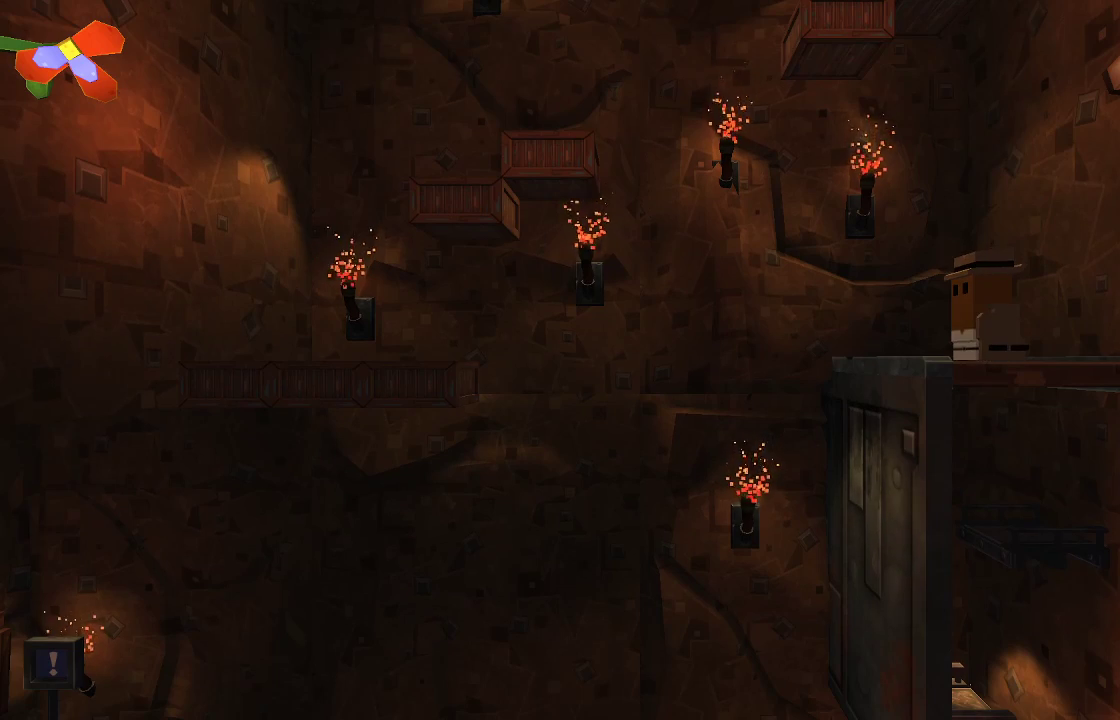
{"buttons": [], "left_stick": "center", "right_stick": "center", "events": [[100, "left_stick", "left"], [200, "left_stick", "center"]]}
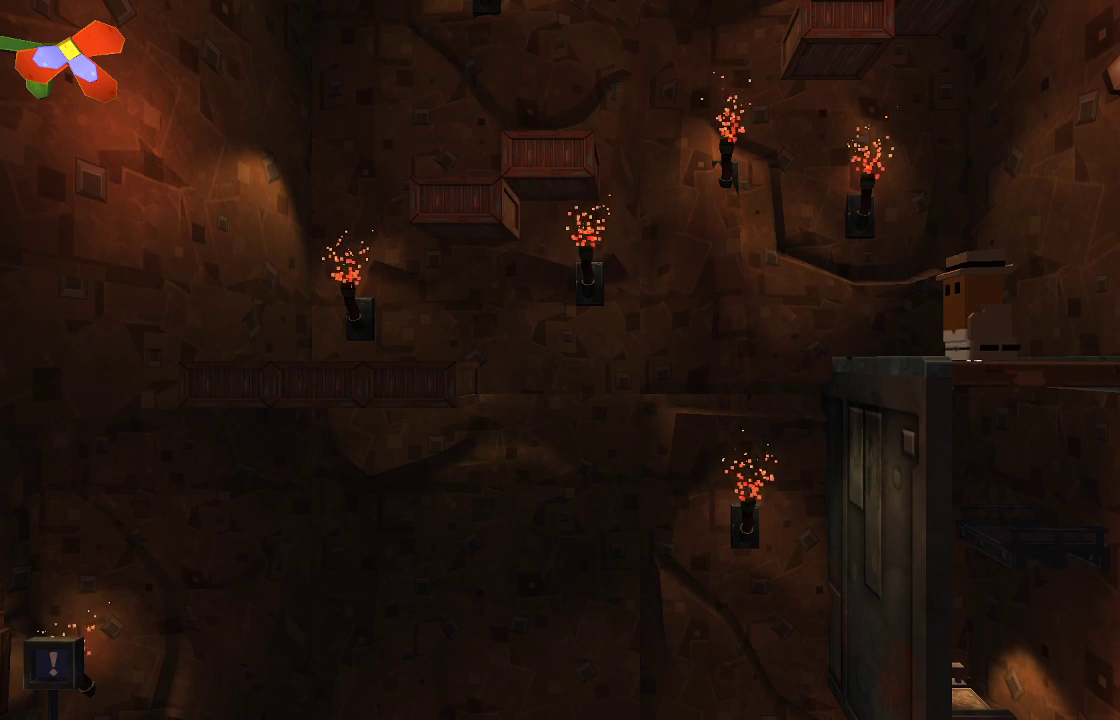
{"buttons": [], "left_stick": "center", "right_stick": "center", "events": []}
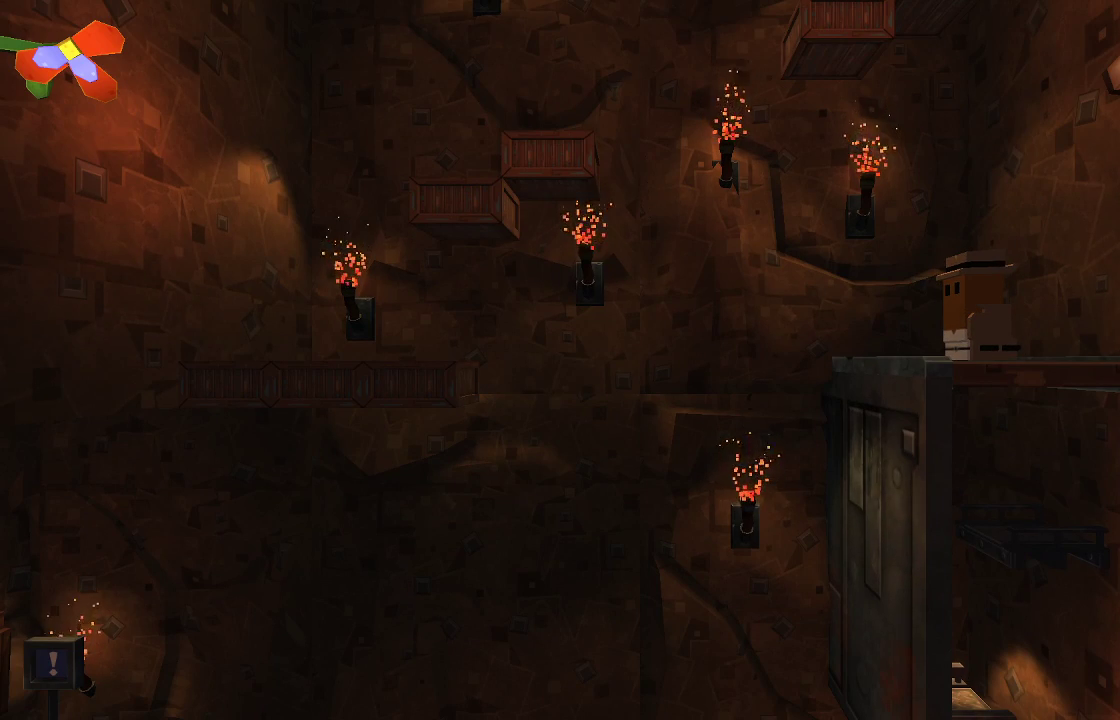
{"buttons": [], "left_stick": "center", "right_stick": "center", "events": []}
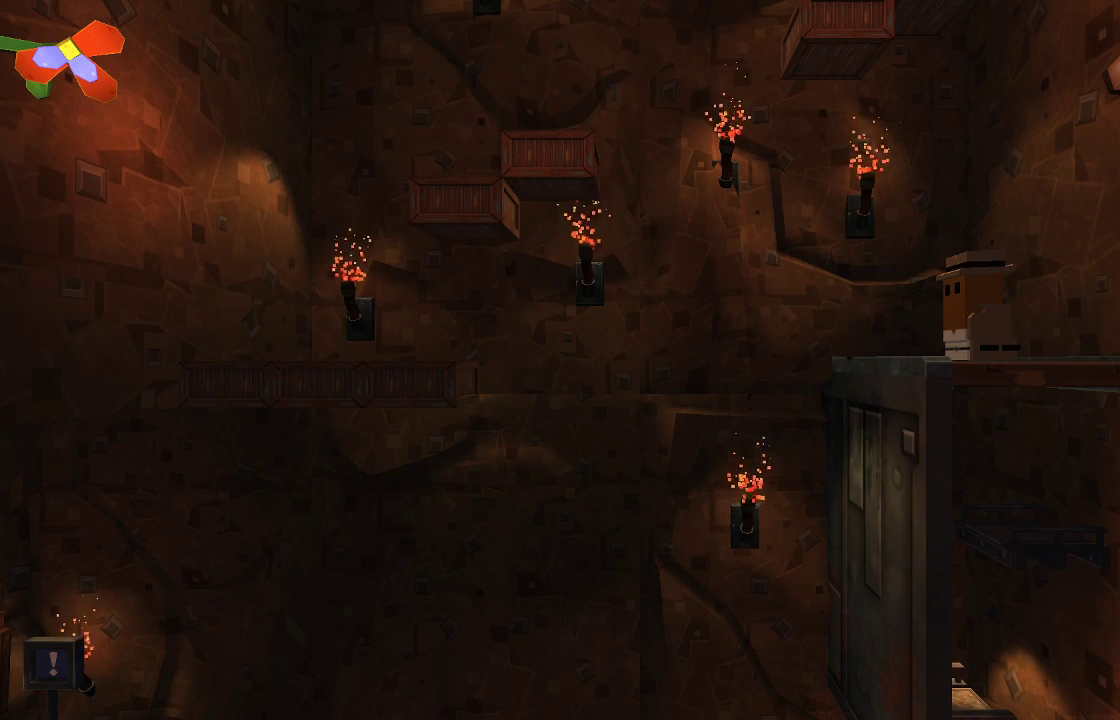
{"buttons": [], "left_stick": "center", "right_stick": "center", "events": []}
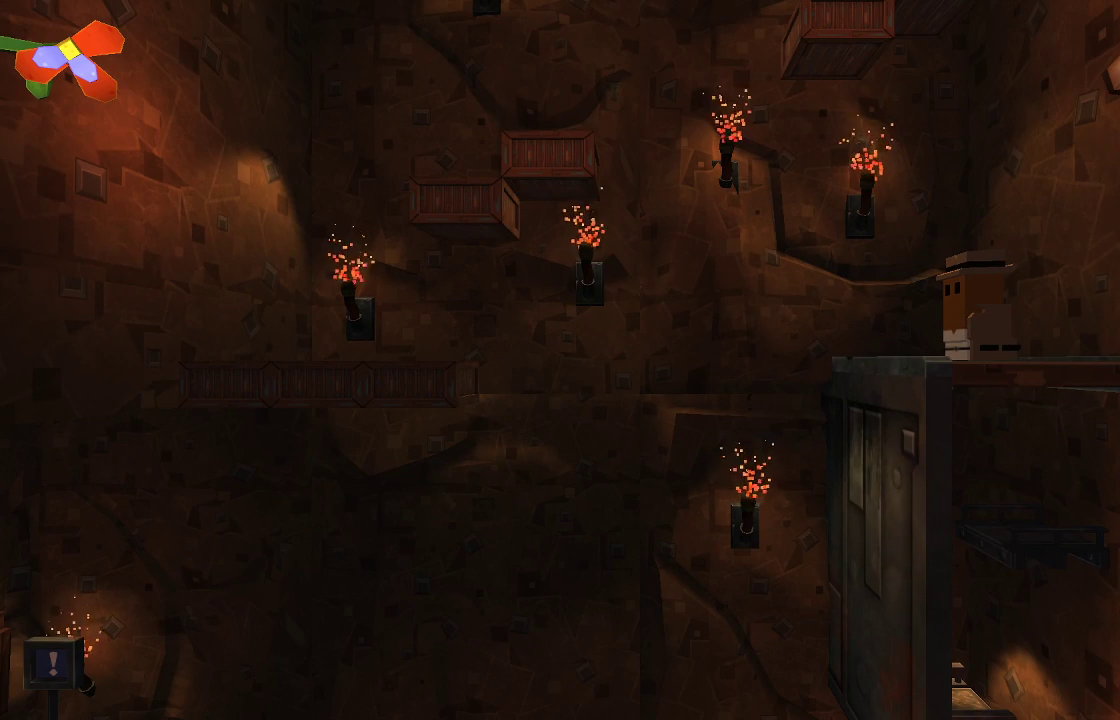
{"buttons": [], "left_stick": "center", "right_stick": "center", "events": []}
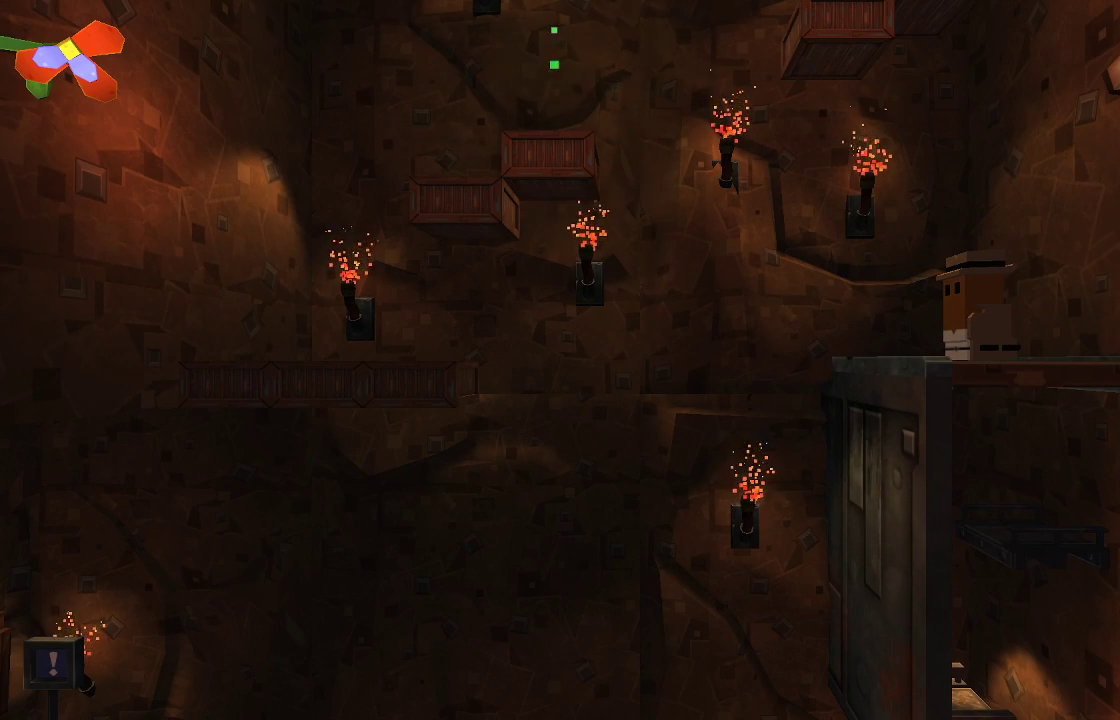
{"buttons": [], "left_stick": "center", "right_stick": "center", "events": []}
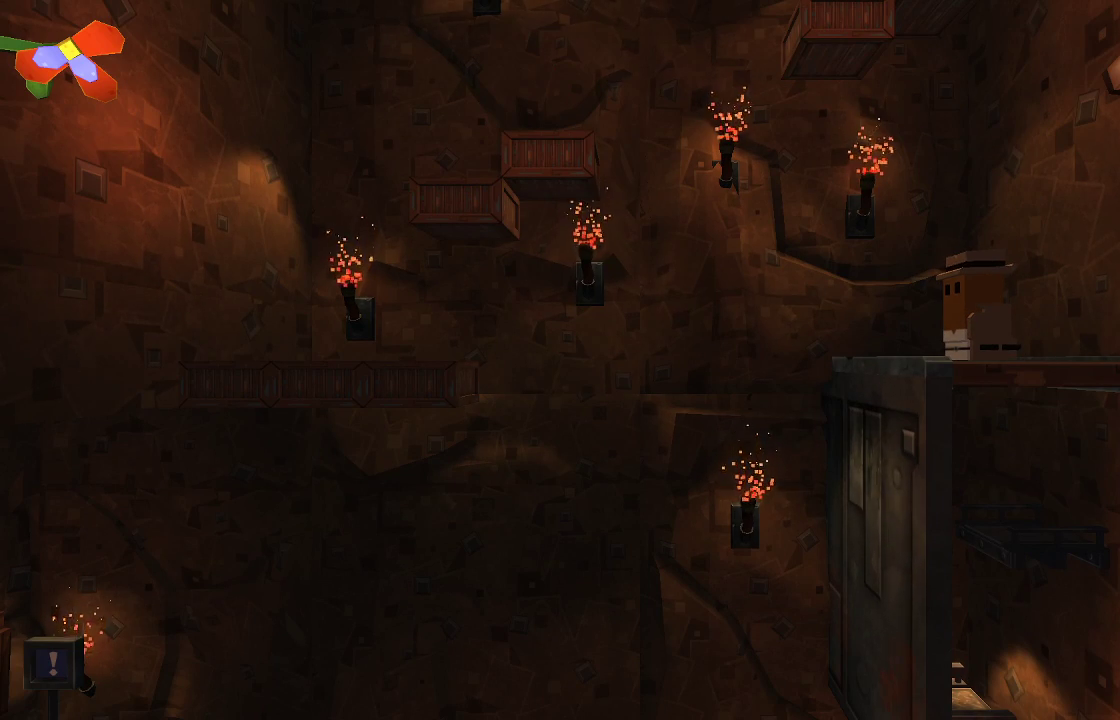
{"buttons": ["CROSS"], "left_stick": "left", "right_stick": "center", "events": [[100, "left_stick", "left"], [367, "CROSS", "down"]]}
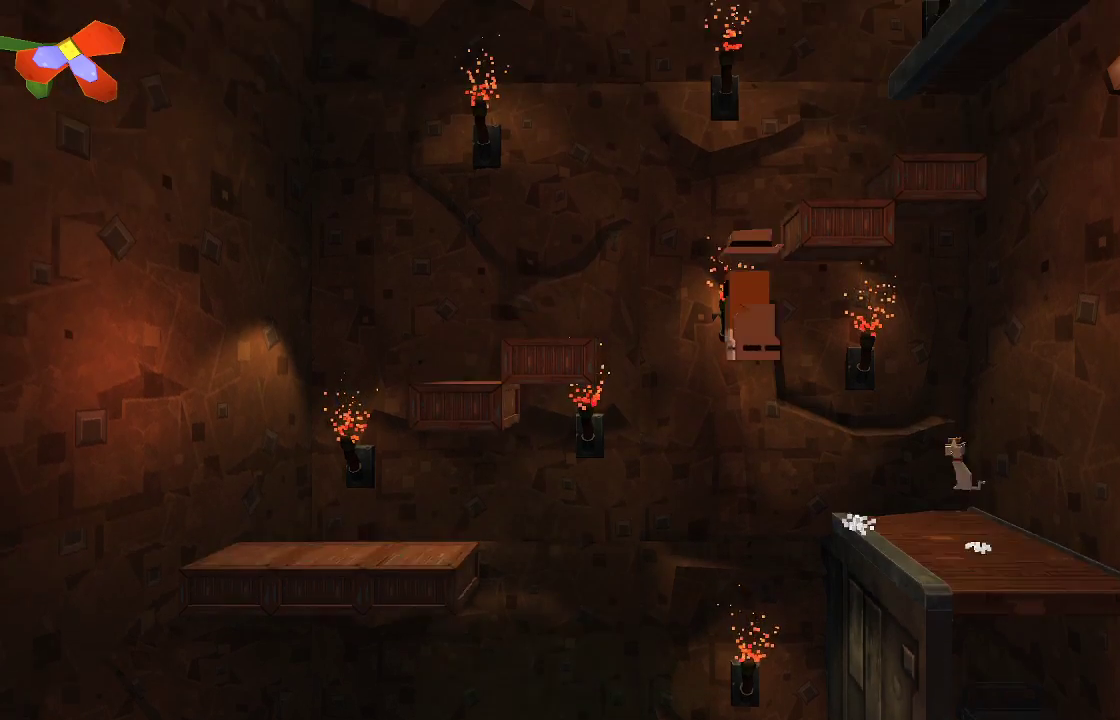
{"buttons": [], "left_stick": "center", "right_stick": "center", "events": [[333, "left_stick", "center"], [367, "CROSS", "up"]]}
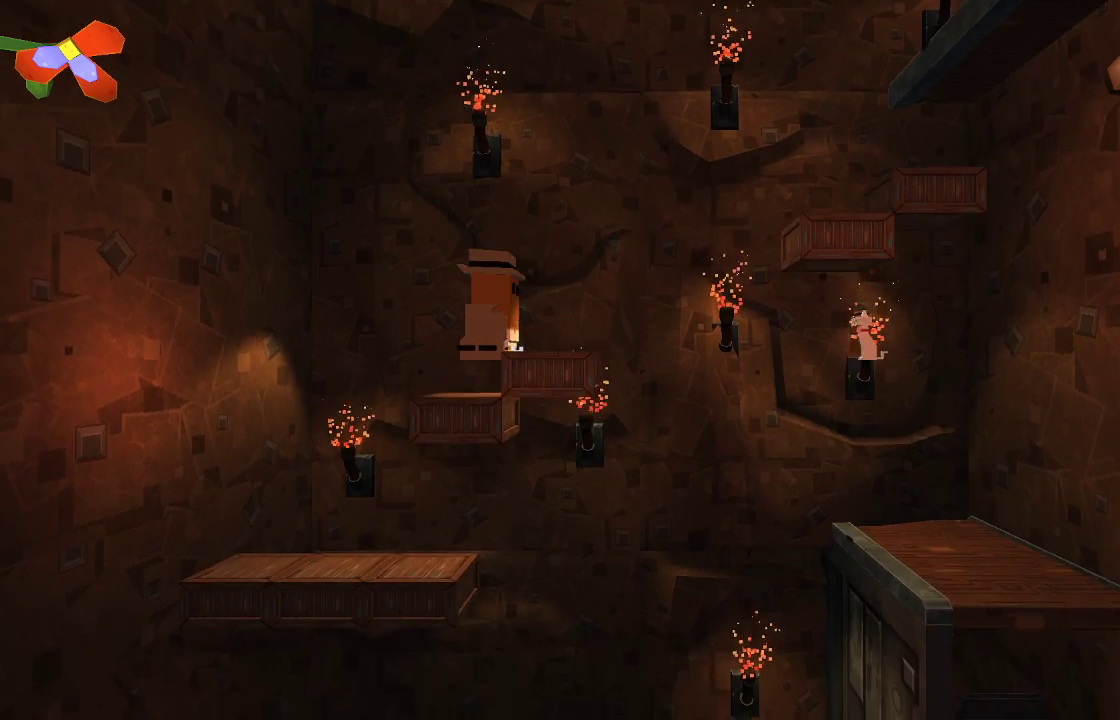
{"buttons": ["CROSS"], "left_stick": "right", "right_stick": "center", "events": [[200, "left_stick", "right"], [333, "CROSS", "down"]]}
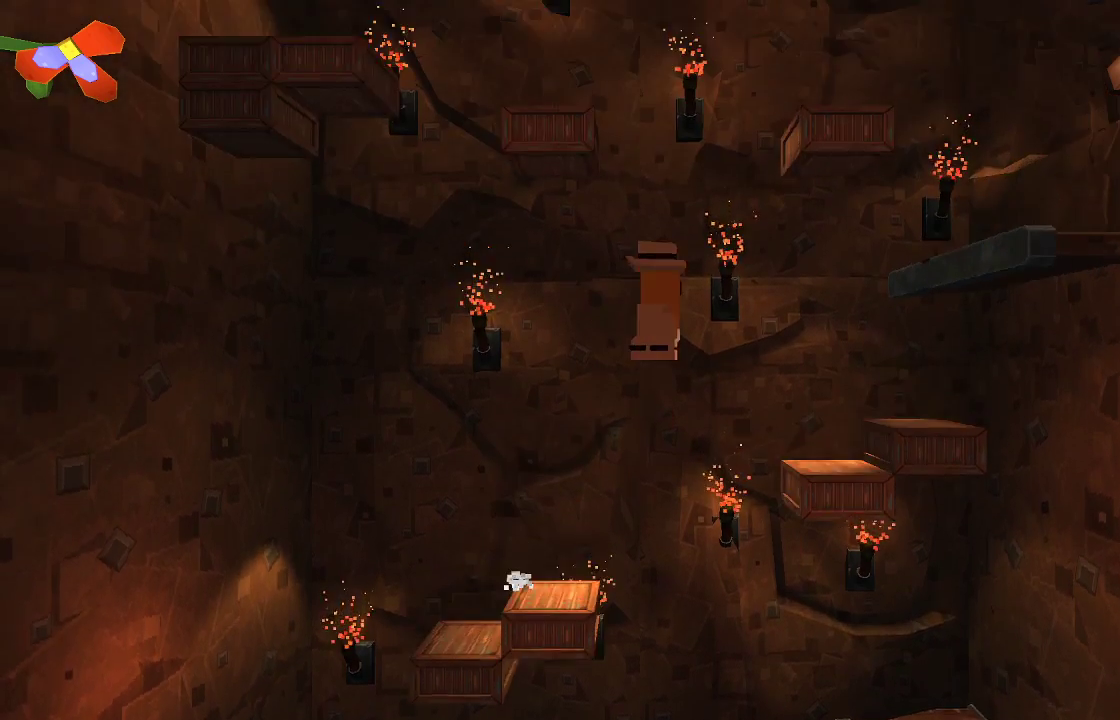
{"buttons": [], "left_stick": "center", "right_stick": "center", "events": [[233, "CROSS", "up"], [333, "left_stick", "center"]]}
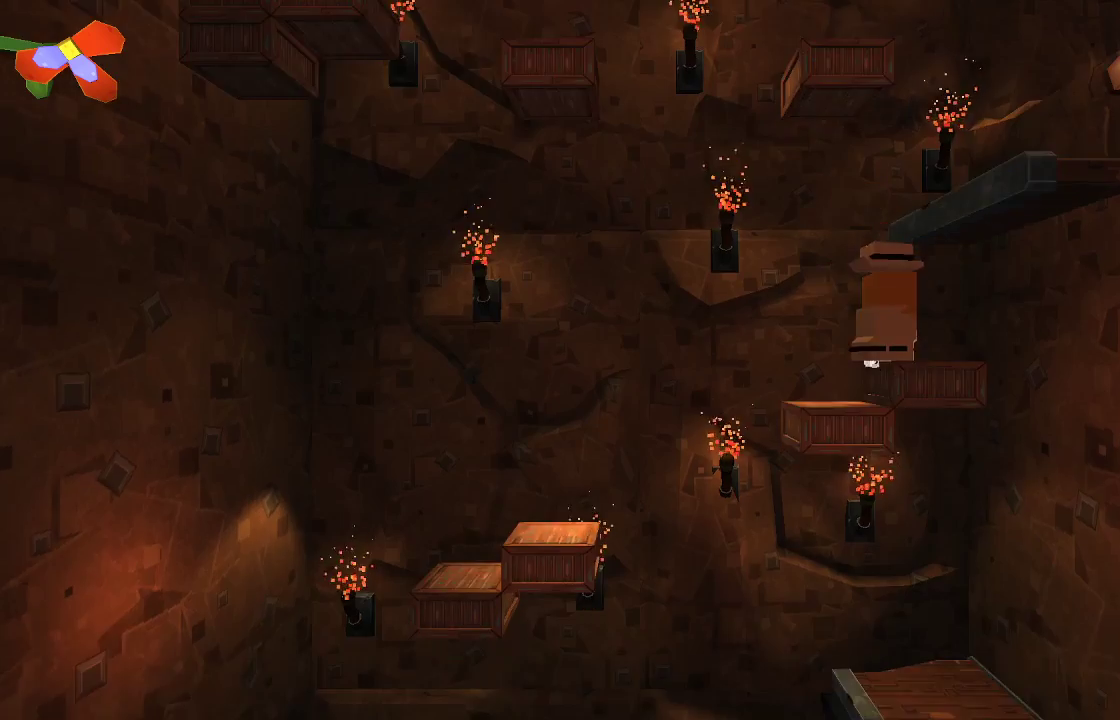
{"buttons": ["CROSS", "L1"], "left_stick": "right", "right_stick": "center", "events": [[133, "left_stick", "right"], [167, "CROSS", "down"], [500, "L1", "down"]]}
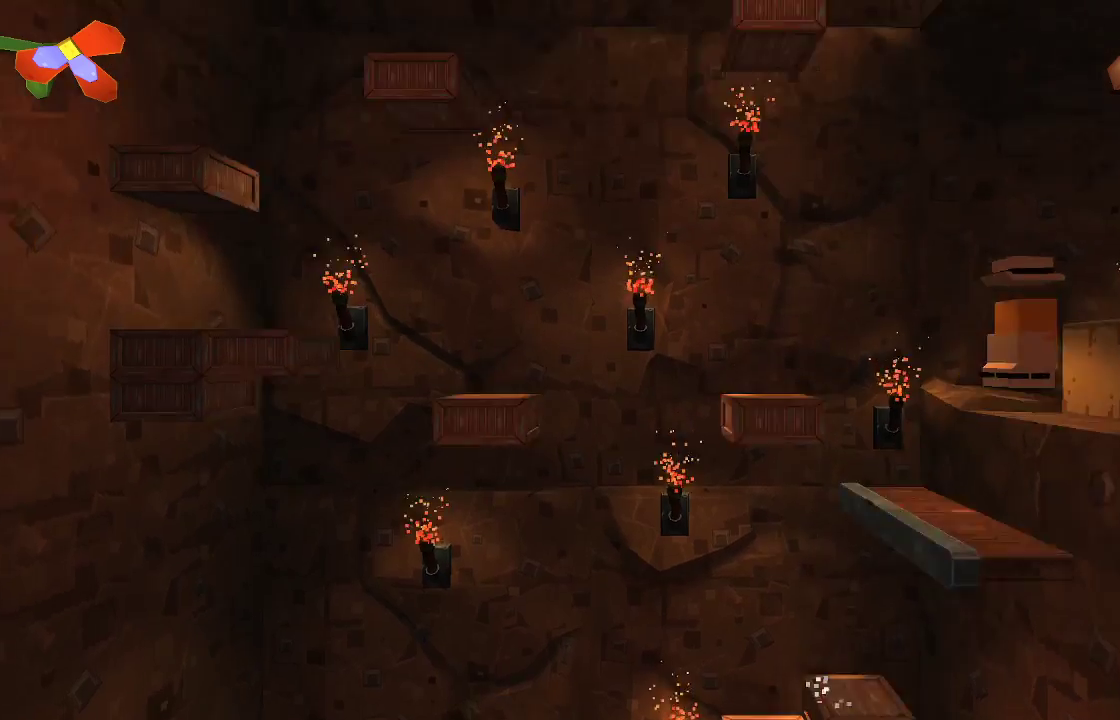
{"buttons": [], "left_stick": "center", "right_stick": "center", "events": [[33, "CROSS", "up"], [33, "L1", "up"], [67, "right_stick", "down"], [133, "right_stick", "center"], [167, "left_stick", "center"]]}
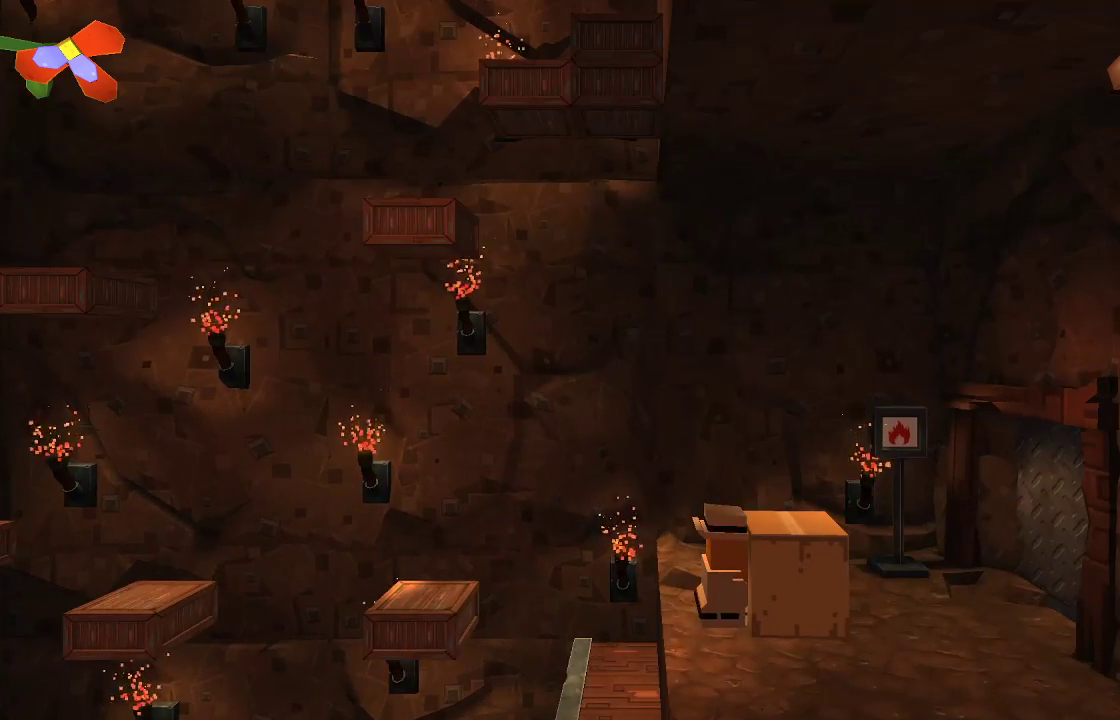
{"buttons": [], "left_stick": "right", "right_stick": "center", "events": [[233, "CROSS", "down"], [233, "left_stick", "right"], [367, "CROSS", "up"]]}
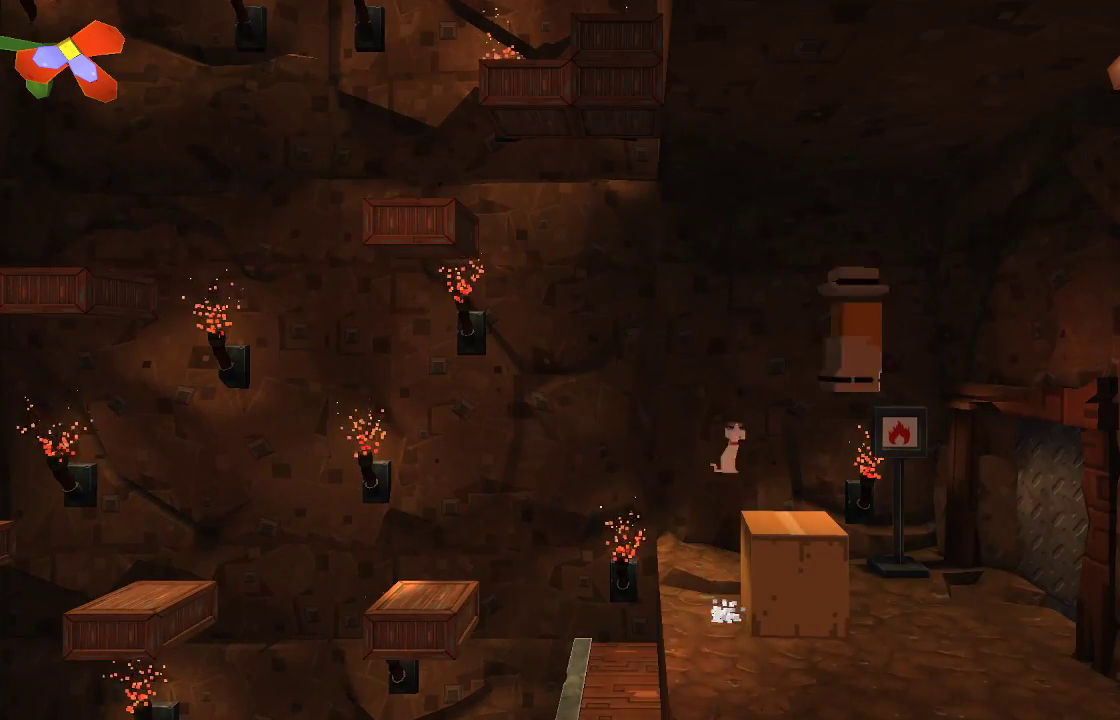
{"buttons": [], "left_stick": "left", "right_stick": "center", "events": [[333, "left_stick", "center"], [467, "left_stick", "left"]]}